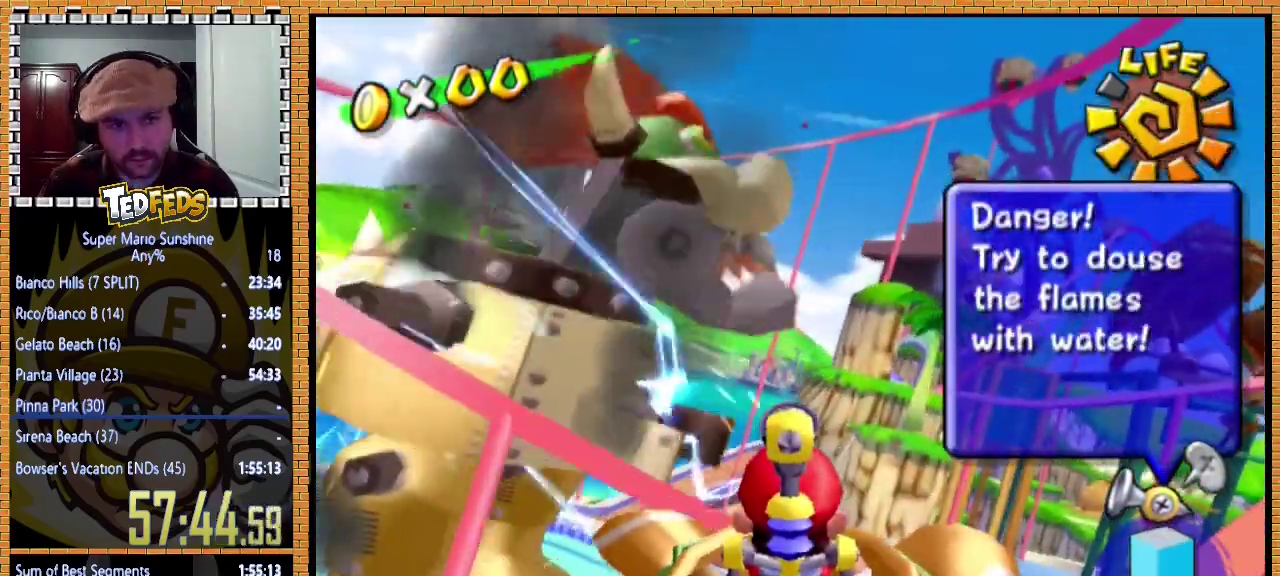
Gameplay with a controller (Xbox layout); each line is a JSON object with the inputs held at the frame after it. "events" lists button and stick changes between this image and that frame as [ms after this image, input, new state], when the widget could be followed in between. Not read: R3.
{"buttons": [], "left_stick": "center", "events": [[233, "left_stick", "left"], [333, "left_stick", "center"]]}
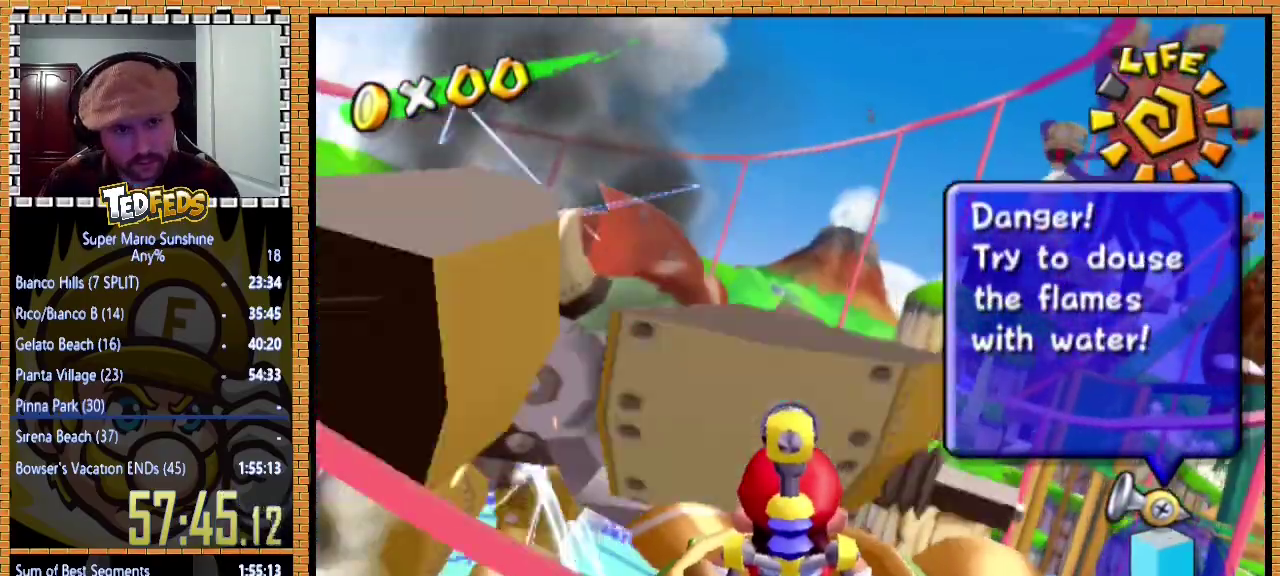
{"buttons": [], "left_stick": "center", "events": []}
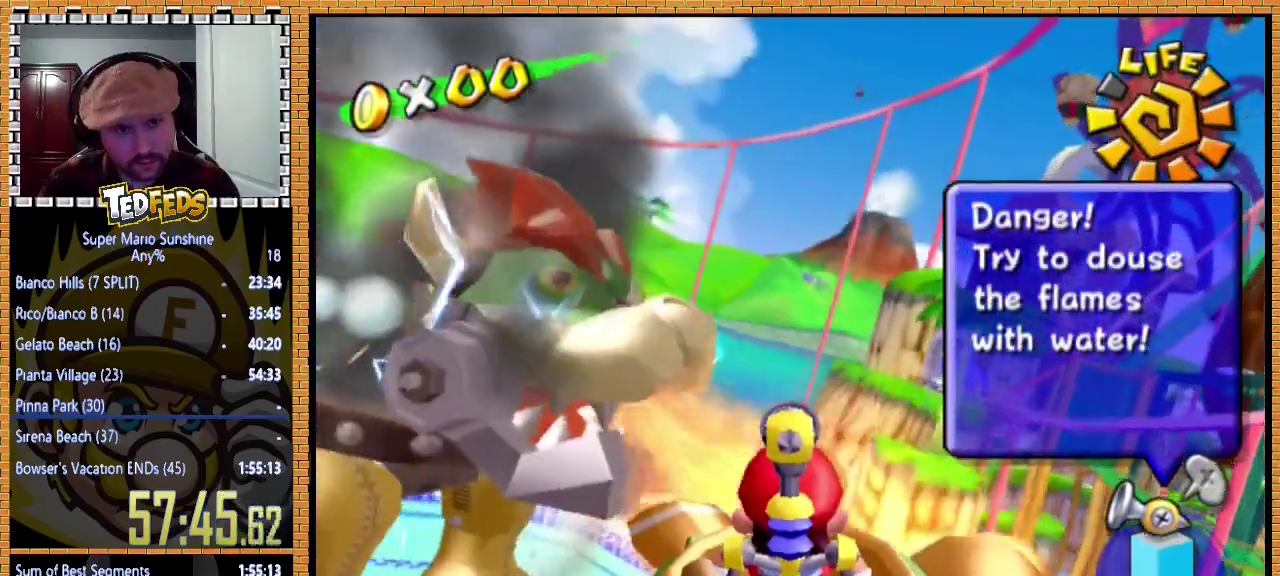
{"buttons": [], "left_stick": "center", "events": []}
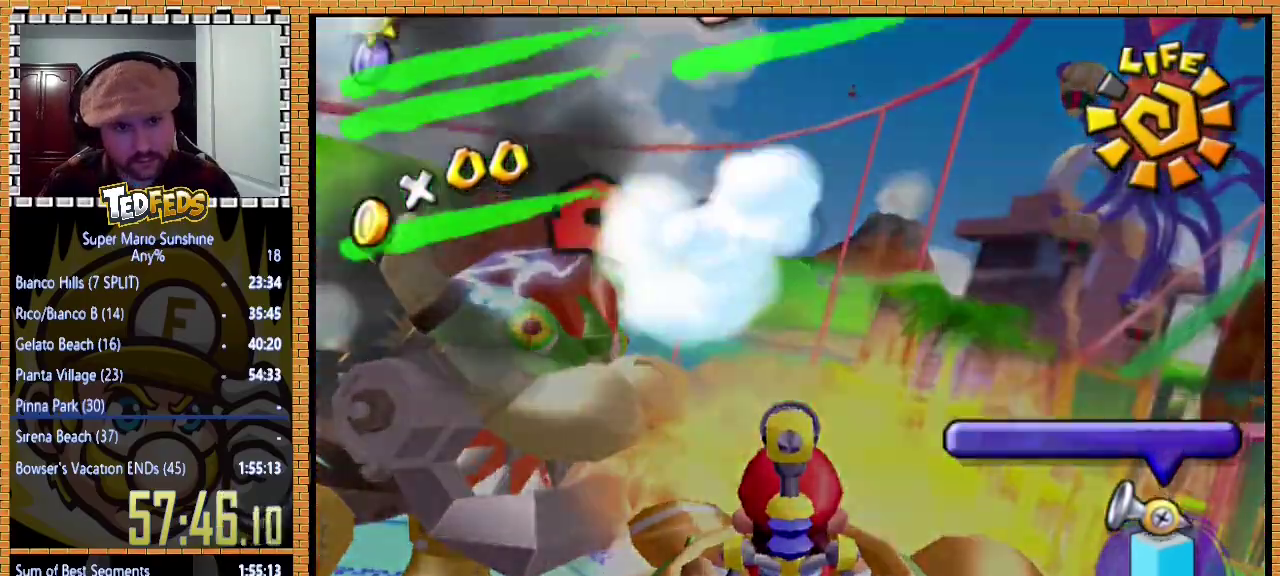
{"buttons": [], "left_stick": "down", "events": [[433, "left_stick", "down"]]}
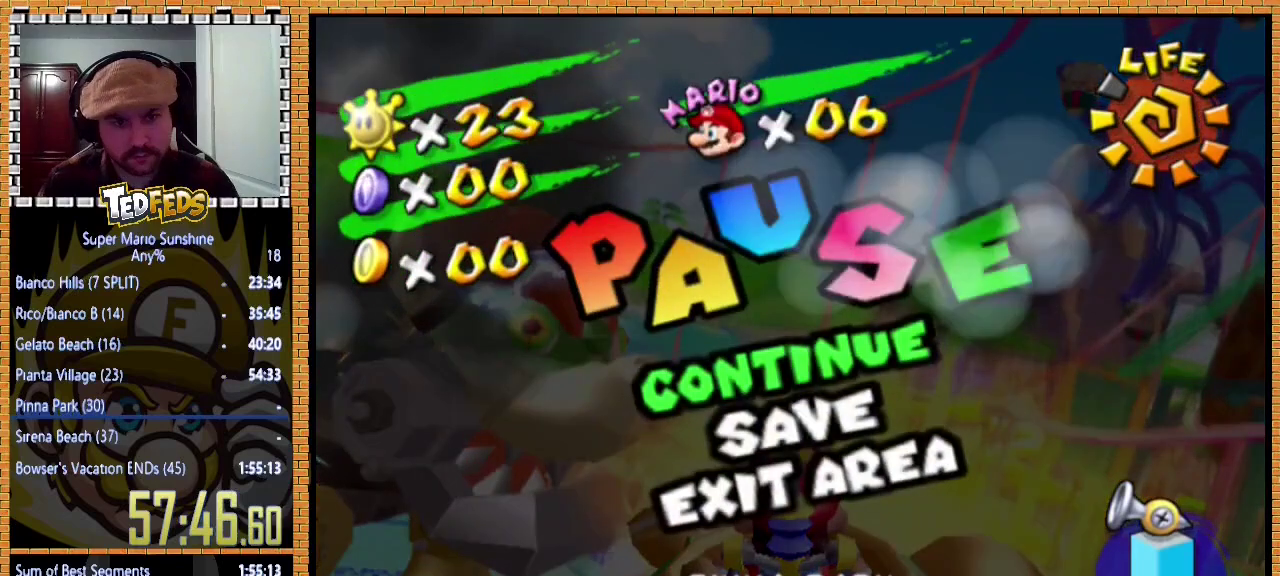
{"buttons": [], "left_stick": "down", "events": [[67, "left_stick", "center"], [133, "left_stick", "down"], [200, "left_stick", "center"], [433, "left_stick", "down"]]}
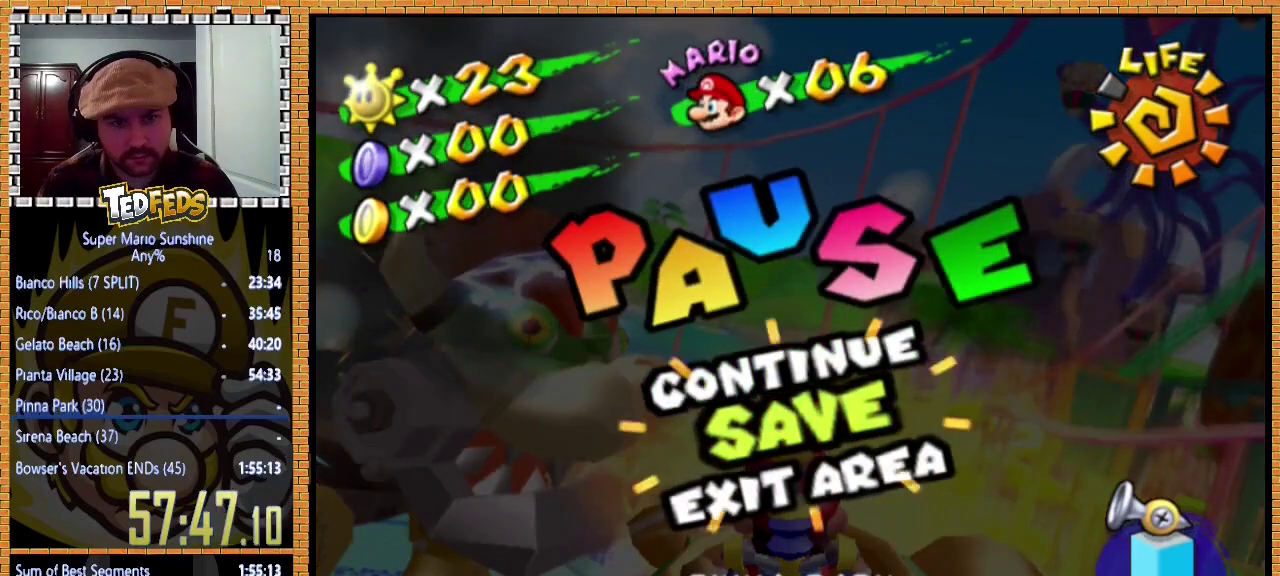
{"buttons": [], "left_stick": "center", "events": [[33, "left_stick", "center"], [200, "A", "down"], [333, "A", "up"]]}
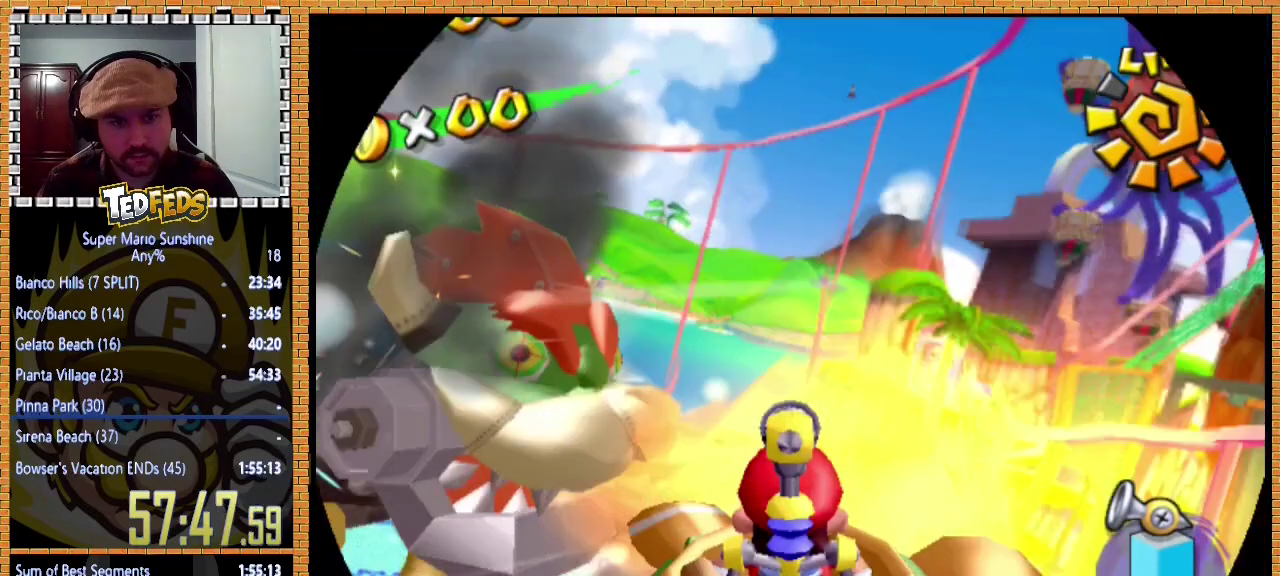
{"buttons": [], "left_stick": "center", "events": []}
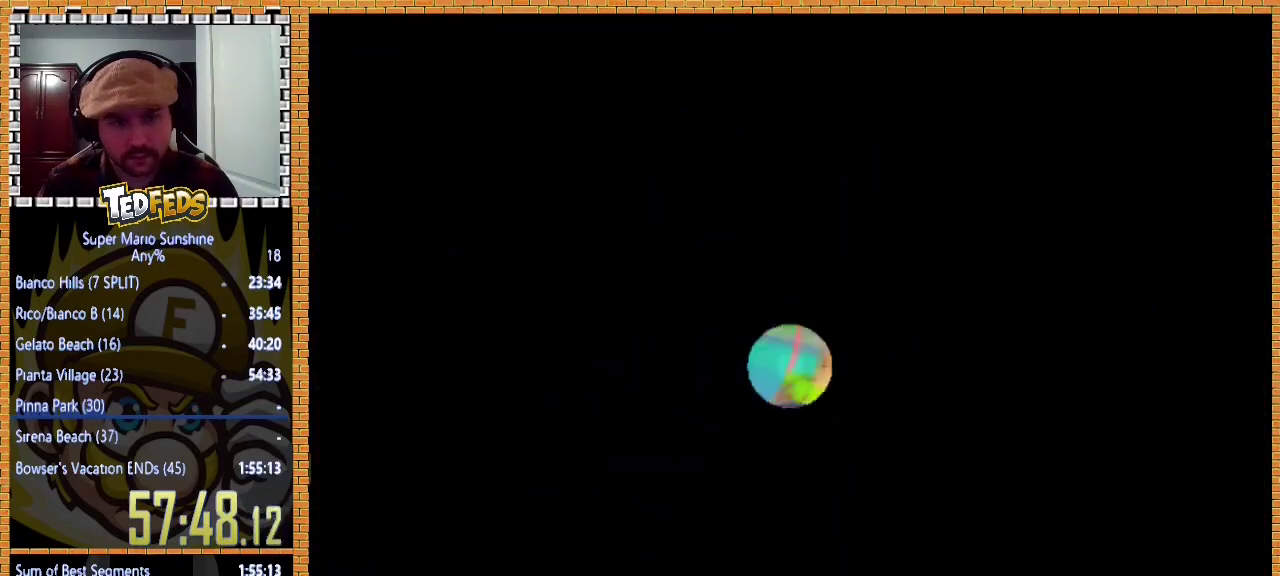
{"buttons": [], "left_stick": "center", "events": []}
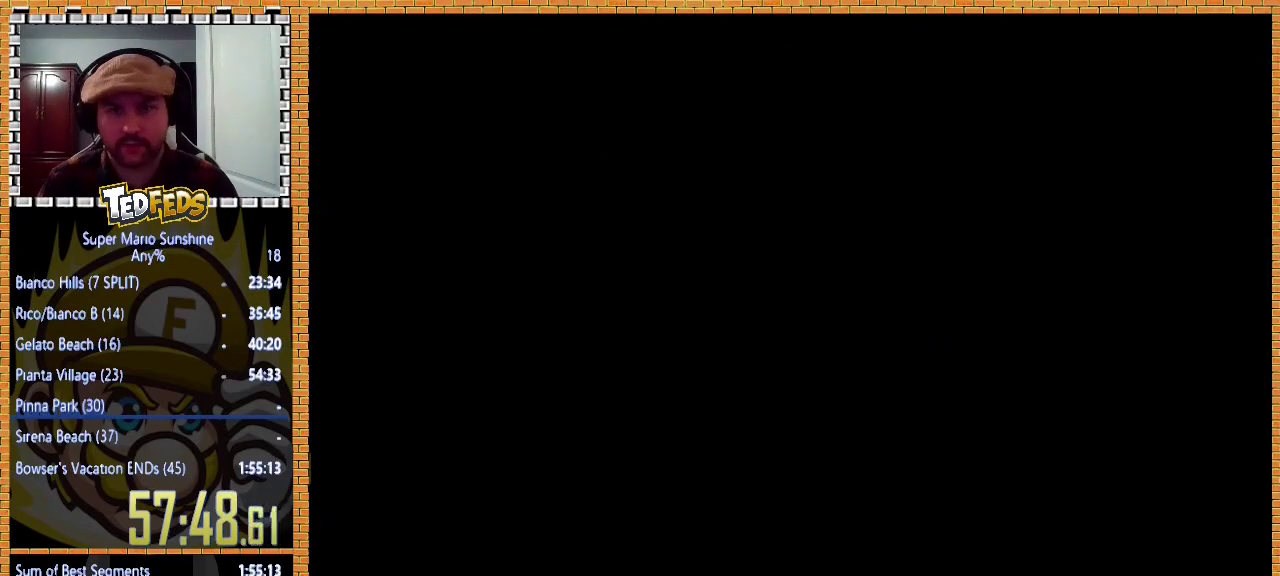
{"buttons": [], "left_stick": "center", "events": []}
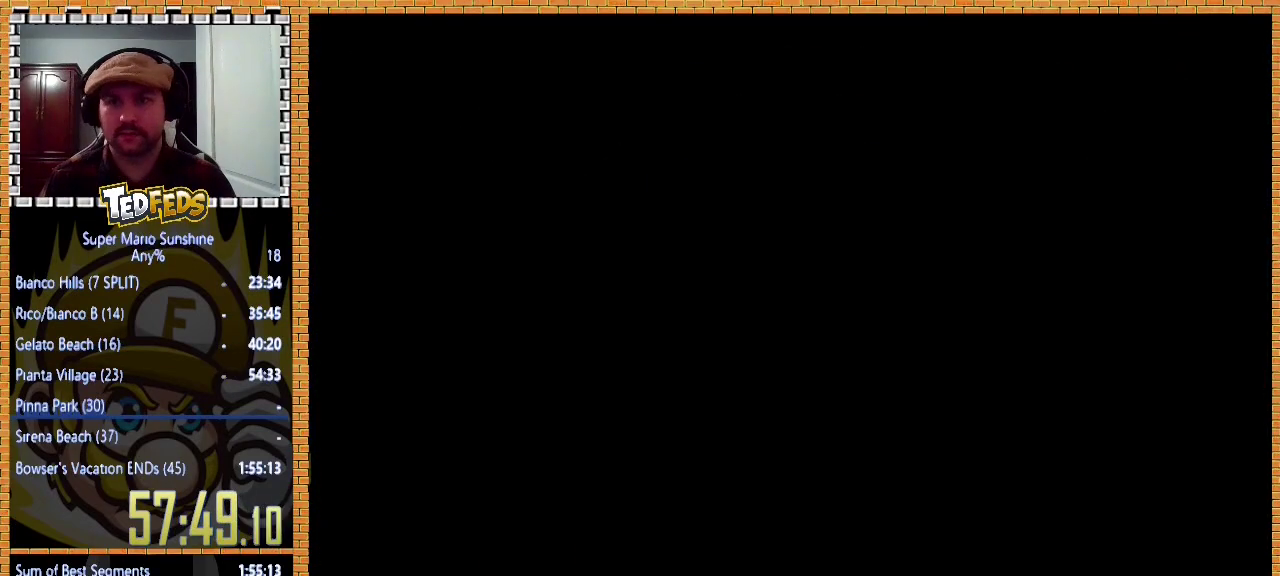
{"buttons": [], "left_stick": "center", "events": []}
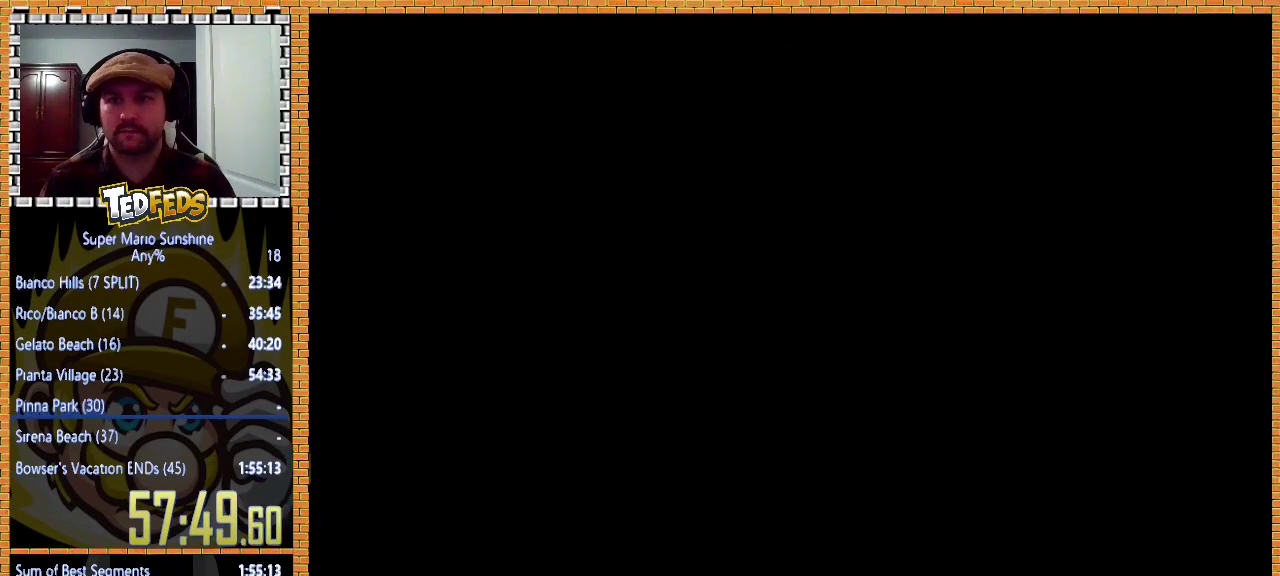
{"buttons": [], "left_stick": "center", "events": []}
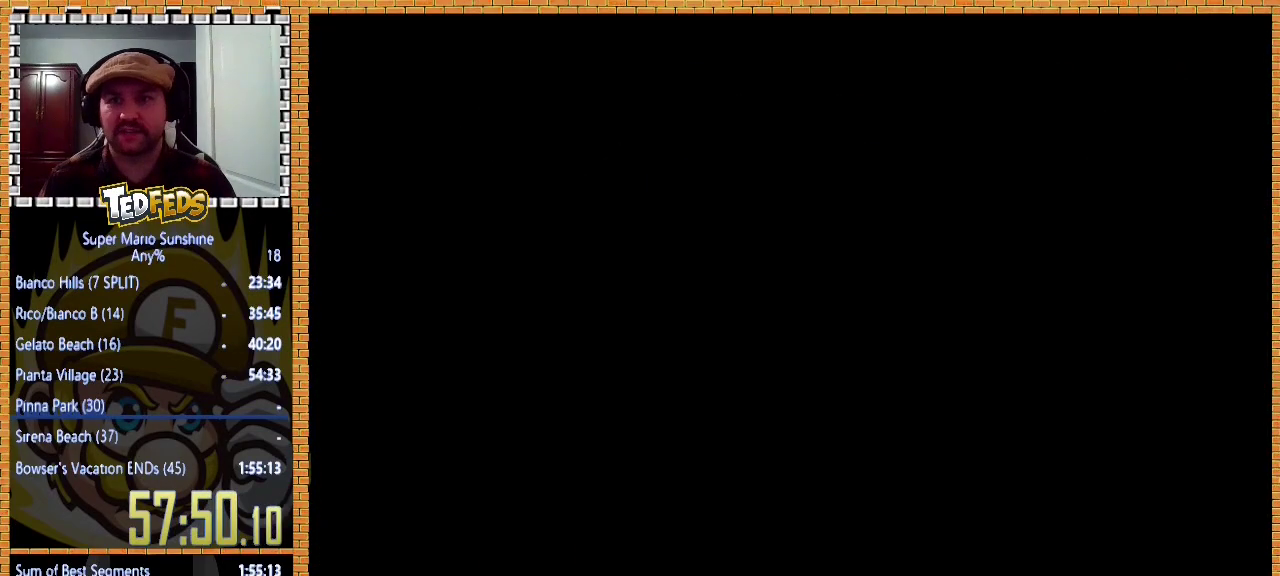
{"buttons": [], "left_stick": "center", "events": []}
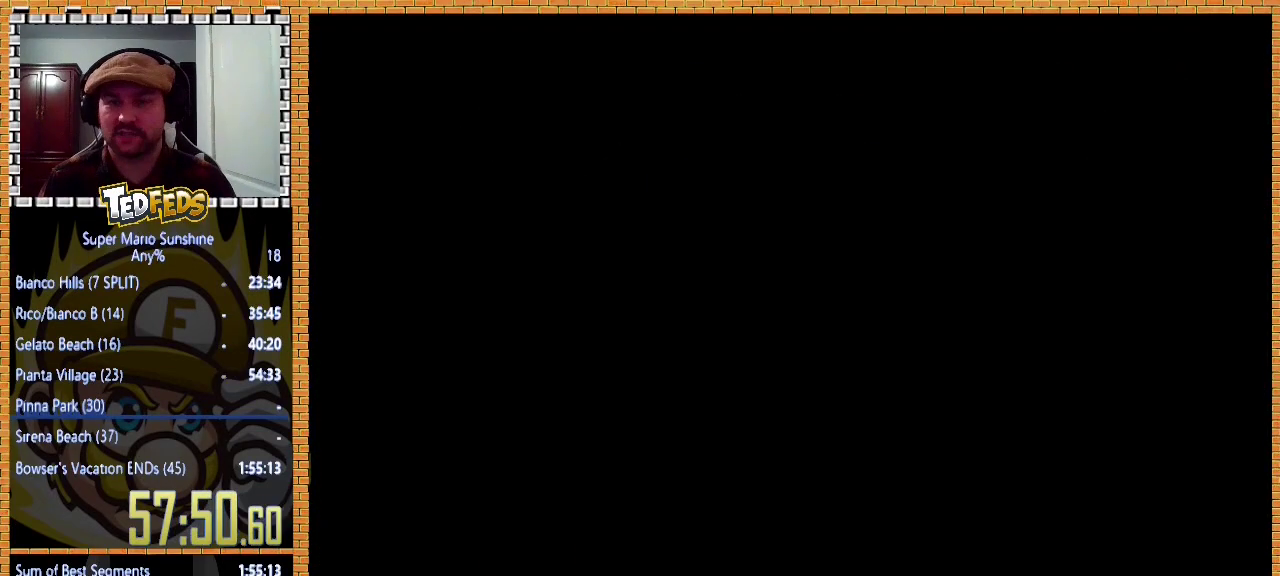
{"buttons": [], "left_stick": "center", "events": []}
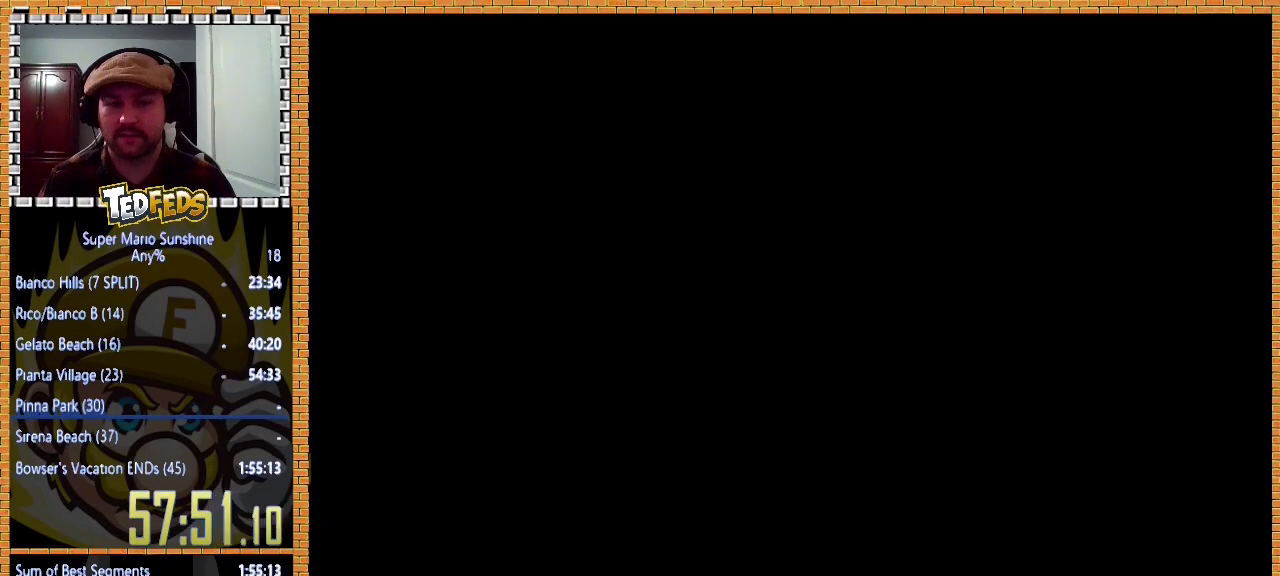
{"buttons": [], "left_stick": "center", "events": []}
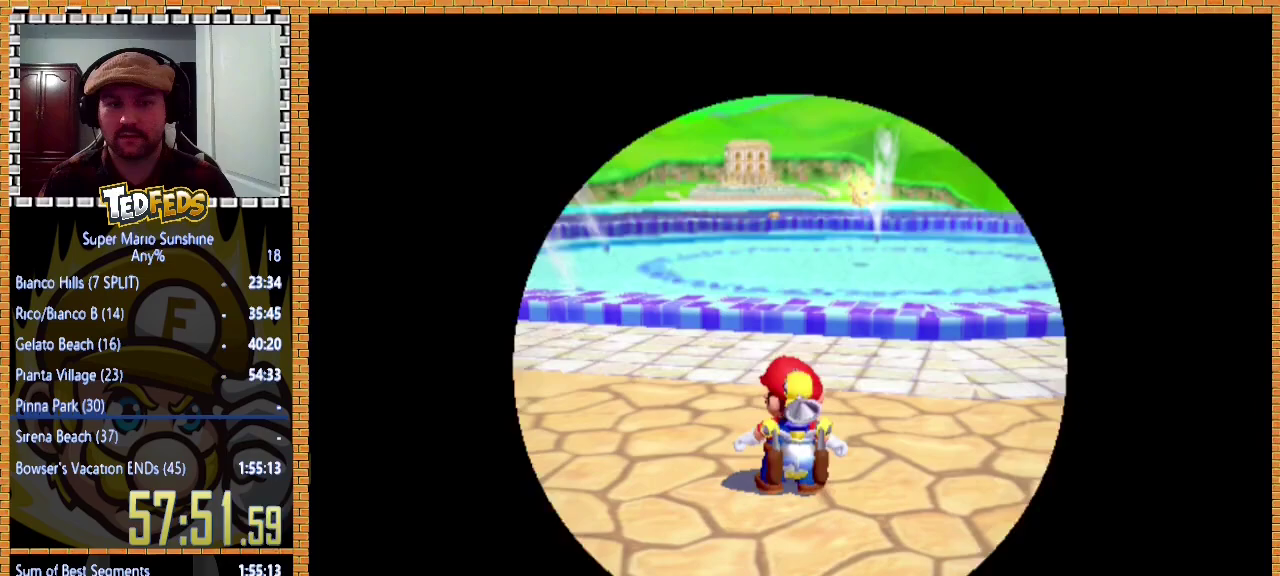
{"buttons": [], "left_stick": "up", "events": [[200, "left_stick", "up"], [367, "A", "down"], [367, "X", "down"], [467, "X", "up"], [500, "A", "up"]]}
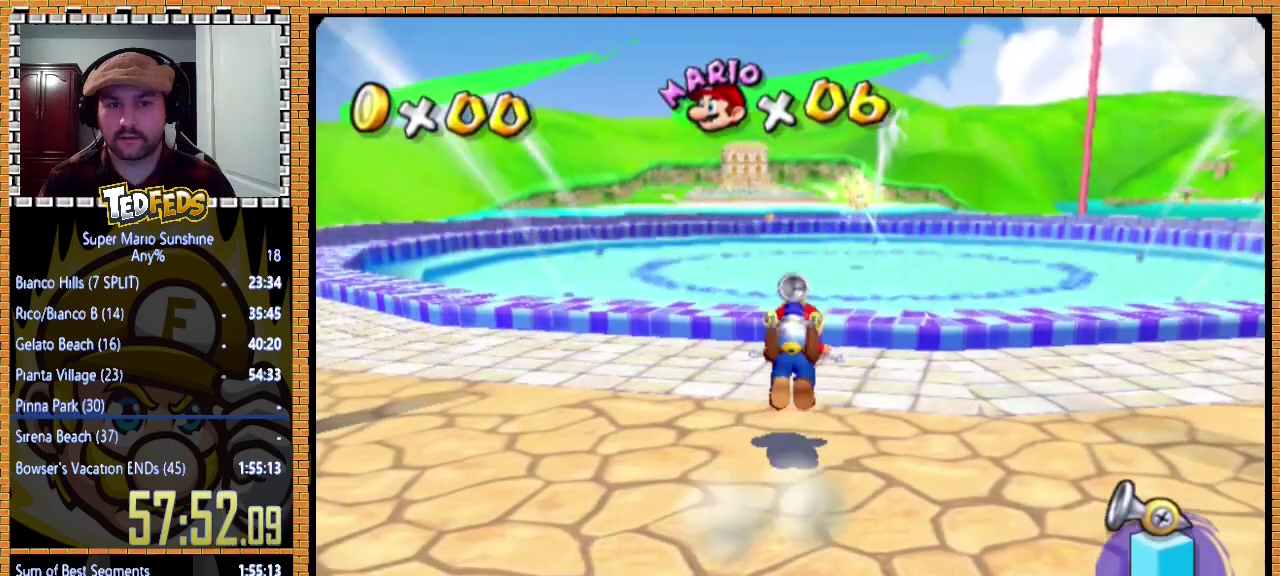
{"buttons": [], "left_stick": "up-right", "events": [[233, "left_stick", "up-right"]]}
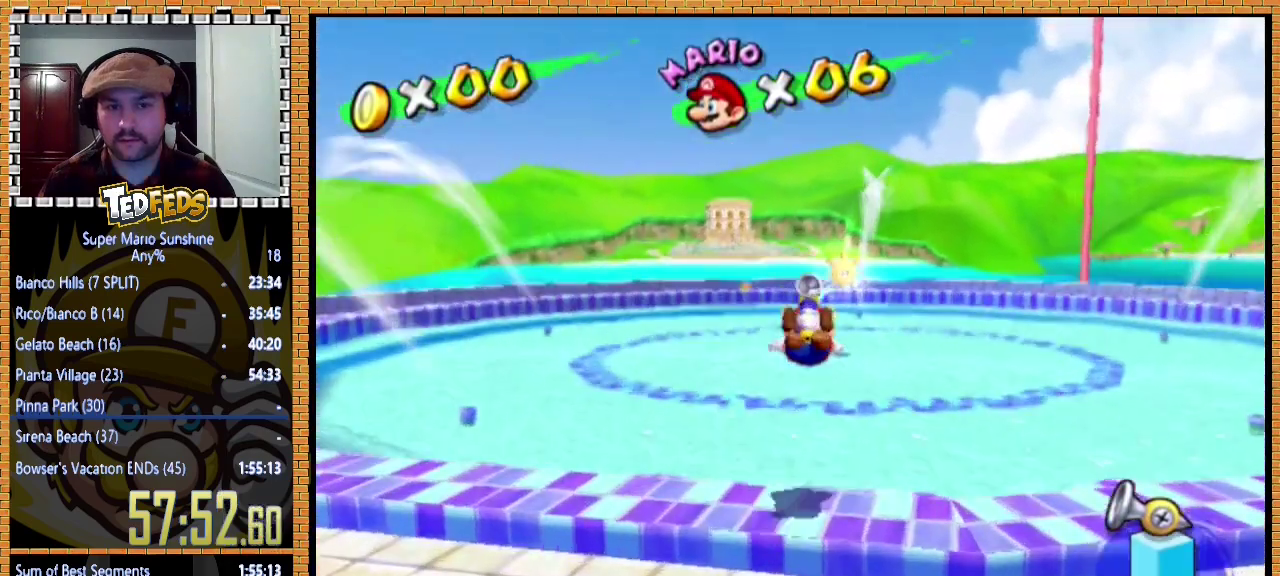
{"buttons": [], "left_stick": "up", "events": [[67, "left_stick", "up"], [233, "A", "down"], [333, "A", "up"], [400, "A", "down"], [500, "A", "up"]]}
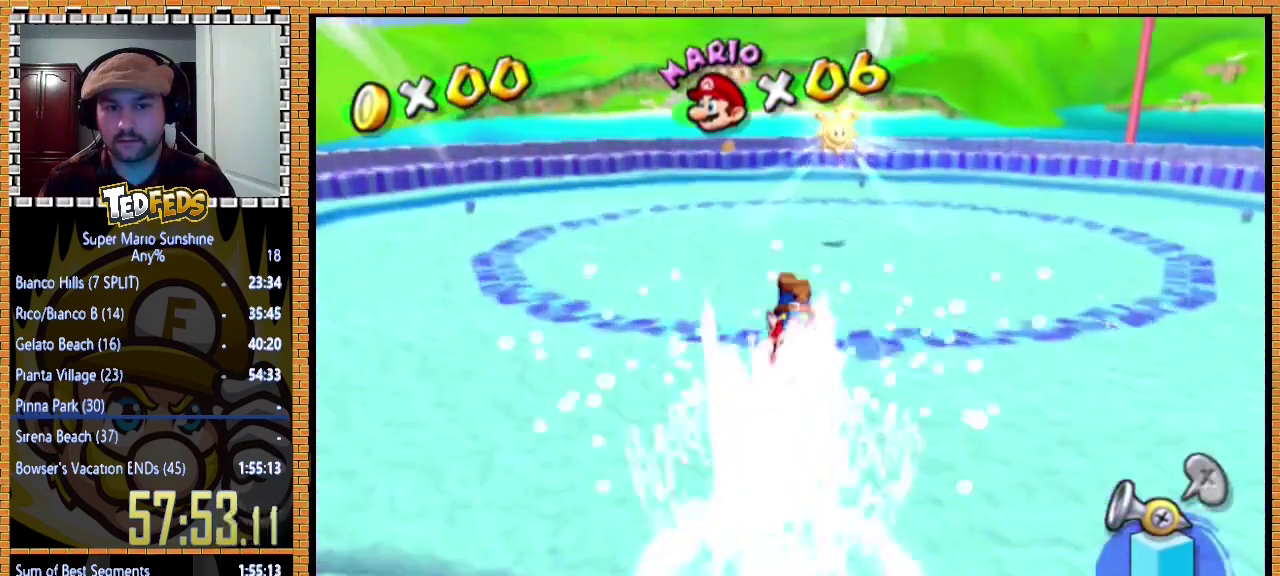
{"buttons": ["A"], "left_stick": "up", "events": [[400, "A", "down"], [400, "X", "down"], [500, "X", "up"]]}
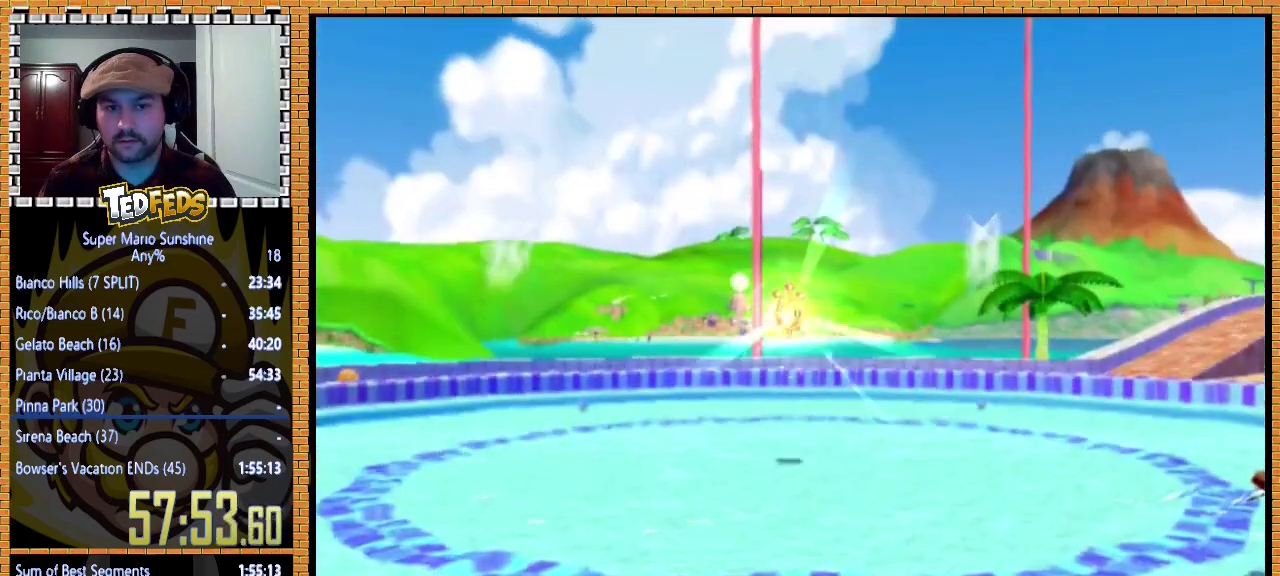
{"buttons": [], "left_stick": "up", "events": [[67, "A", "up"]]}
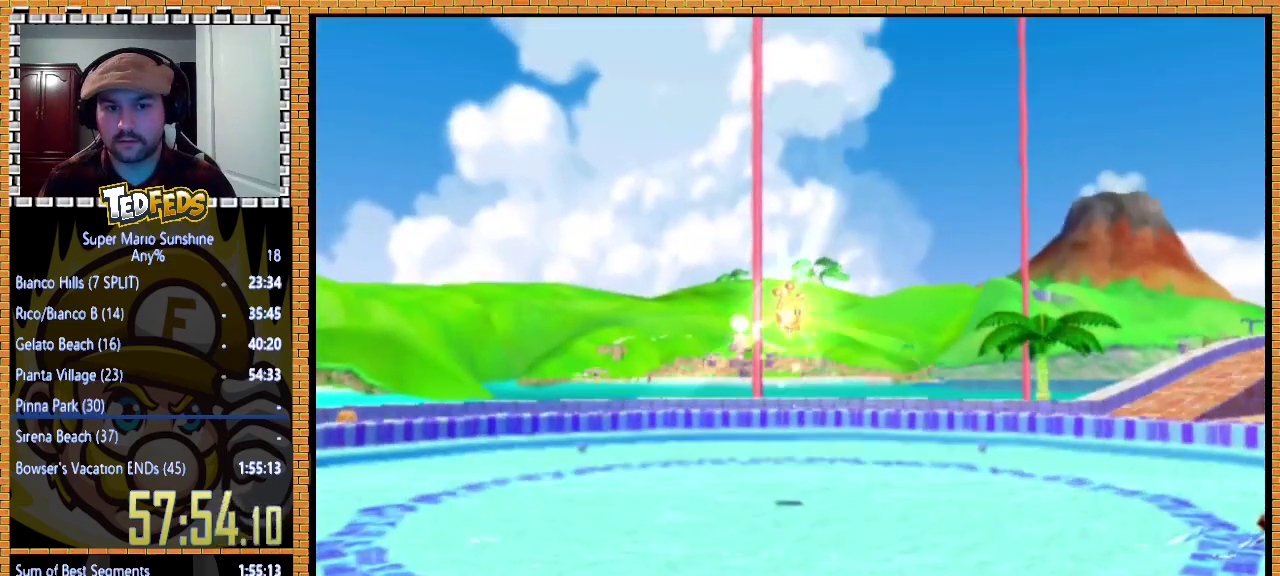
{"buttons": [], "left_stick": "up", "events": []}
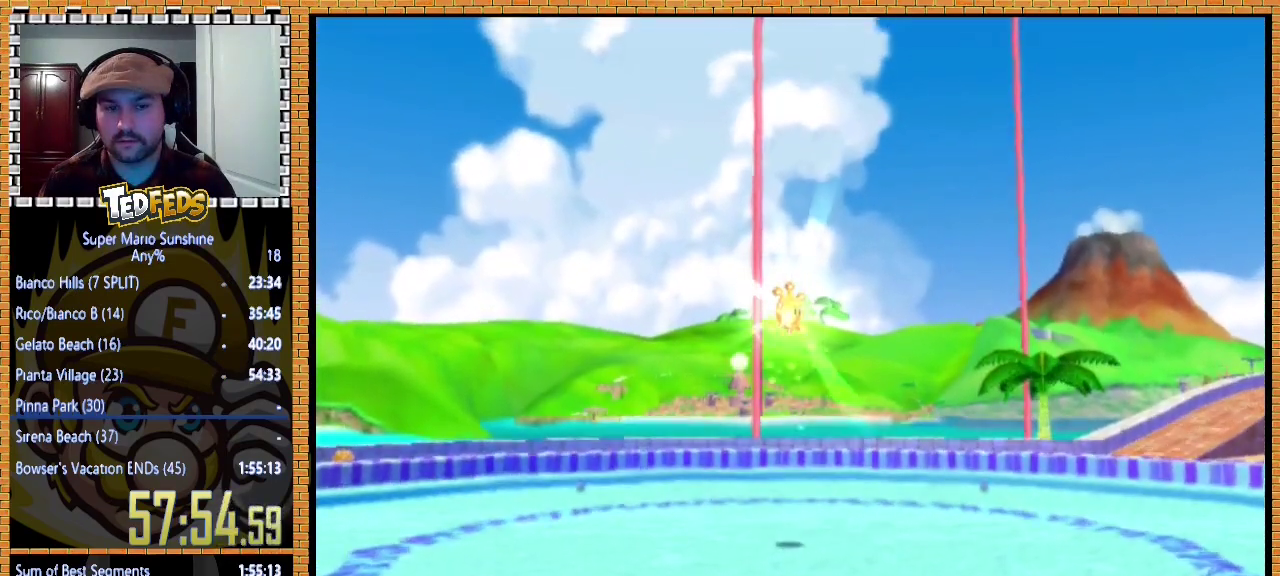
{"buttons": [], "left_stick": "up", "events": [[300, "A", "down"], [400, "A", "up"]]}
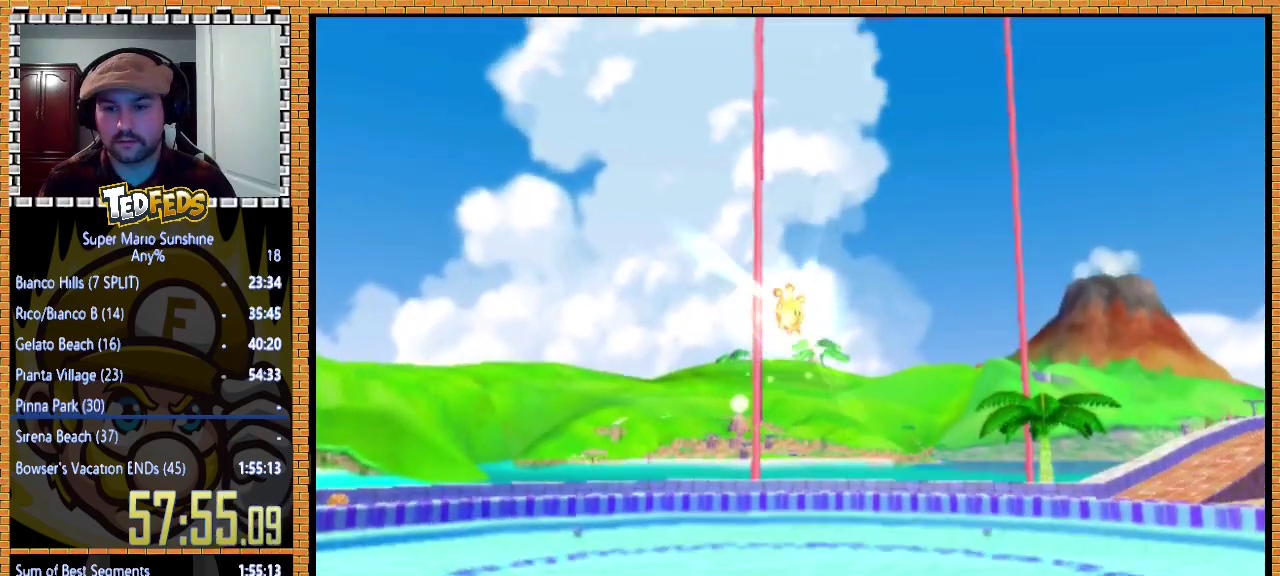
{"buttons": [], "left_stick": "center", "events": [[467, "left_stick", "center"]]}
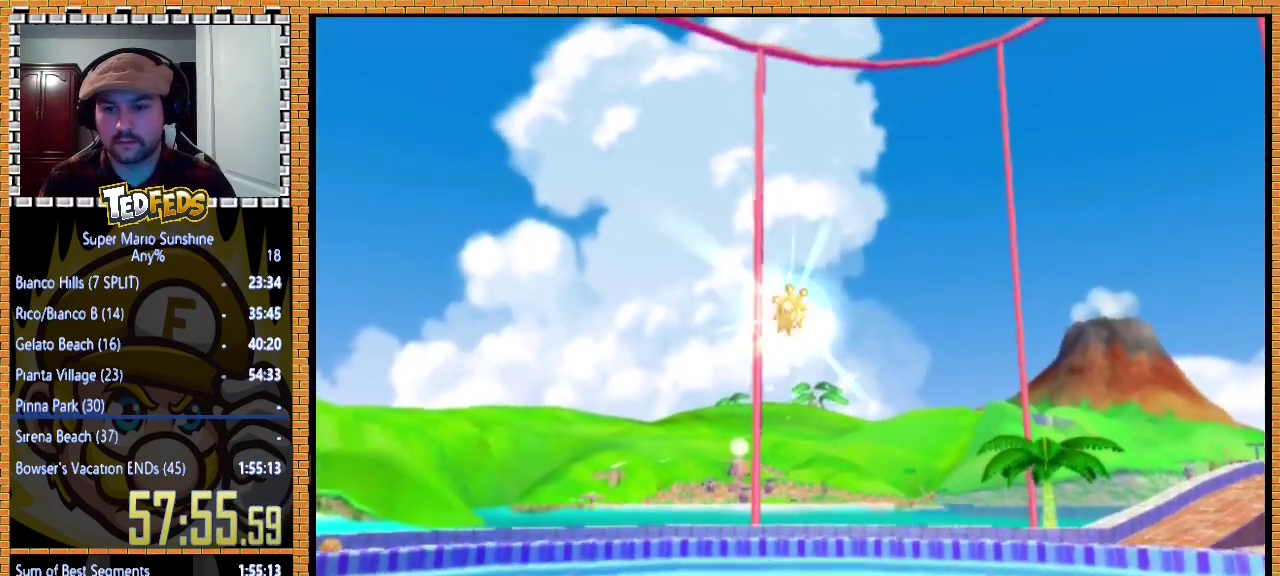
{"buttons": [], "left_stick": "up", "events": [[233, "left_stick", "up"]]}
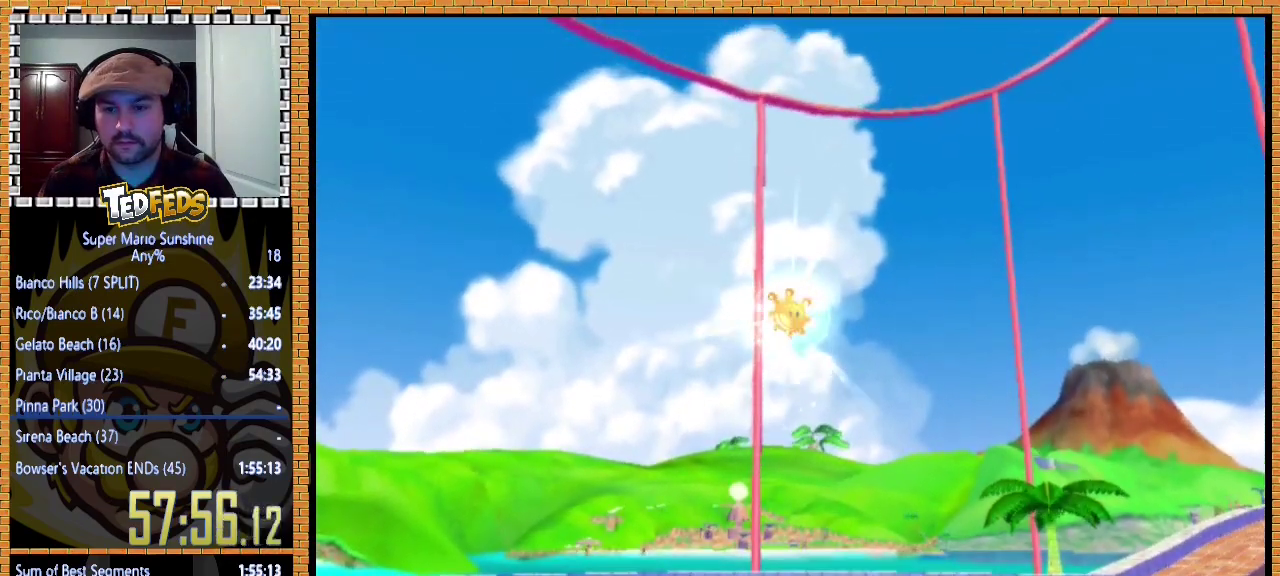
{"buttons": ["A"], "left_stick": "up", "events": [[467, "A", "down"]]}
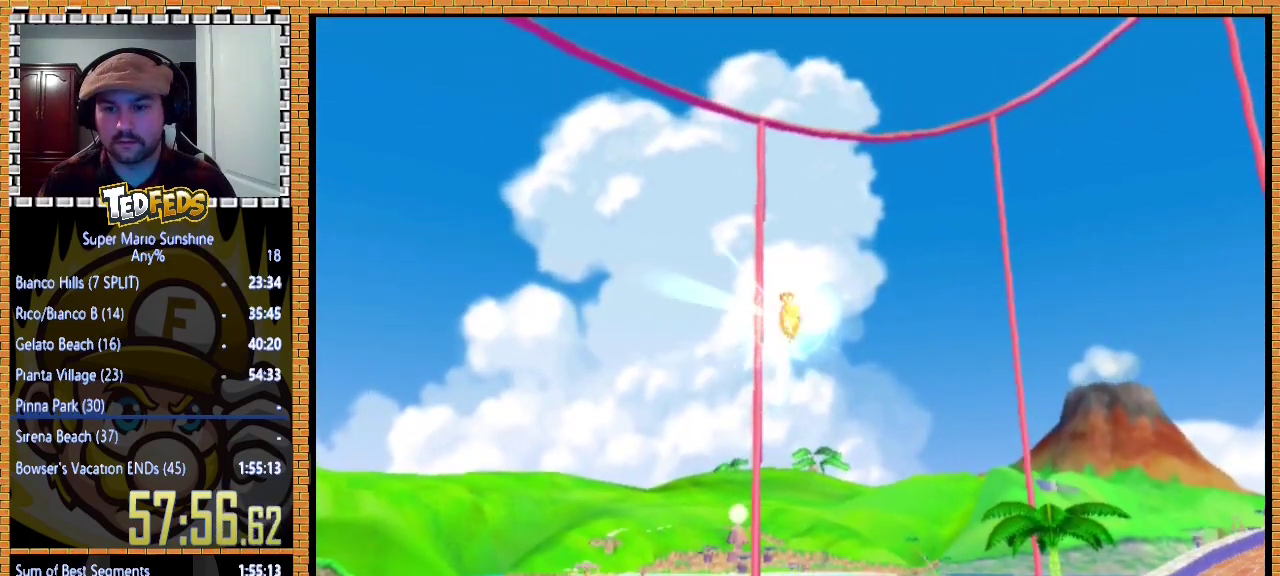
{"buttons": [], "left_stick": "up", "events": [[100, "A", "up"], [200, "A", "down"], [333, "A", "up"], [400, "A", "down"], [500, "A", "up"]]}
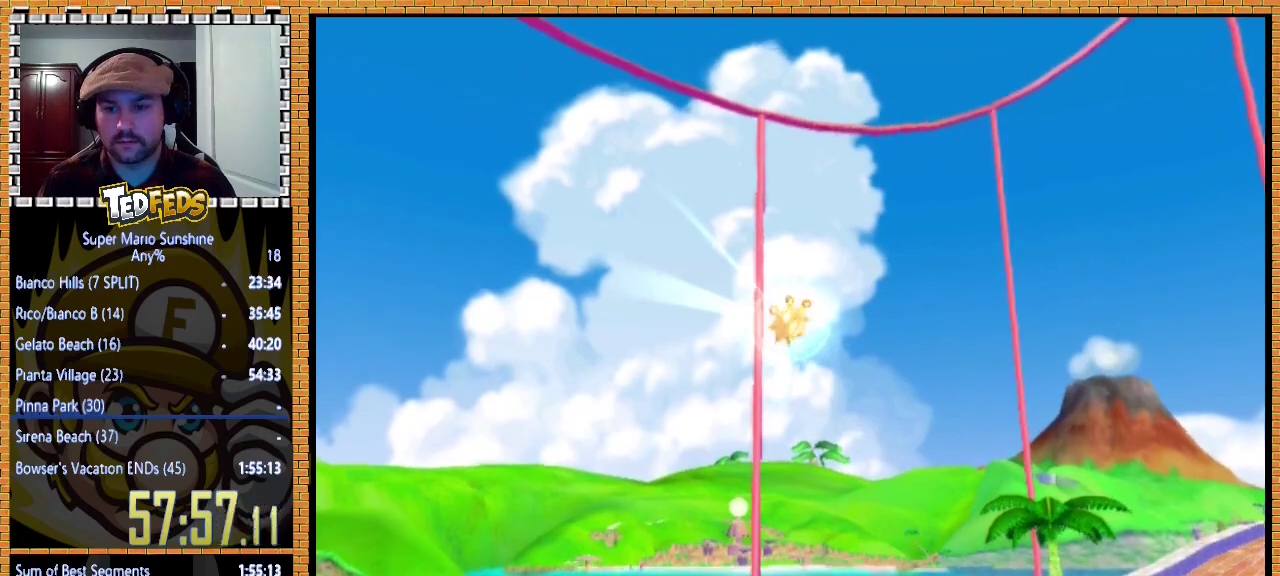
{"buttons": ["A"], "left_stick": "up", "events": [[67, "A", "down"], [233, "A", "up"], [467, "A", "down"]]}
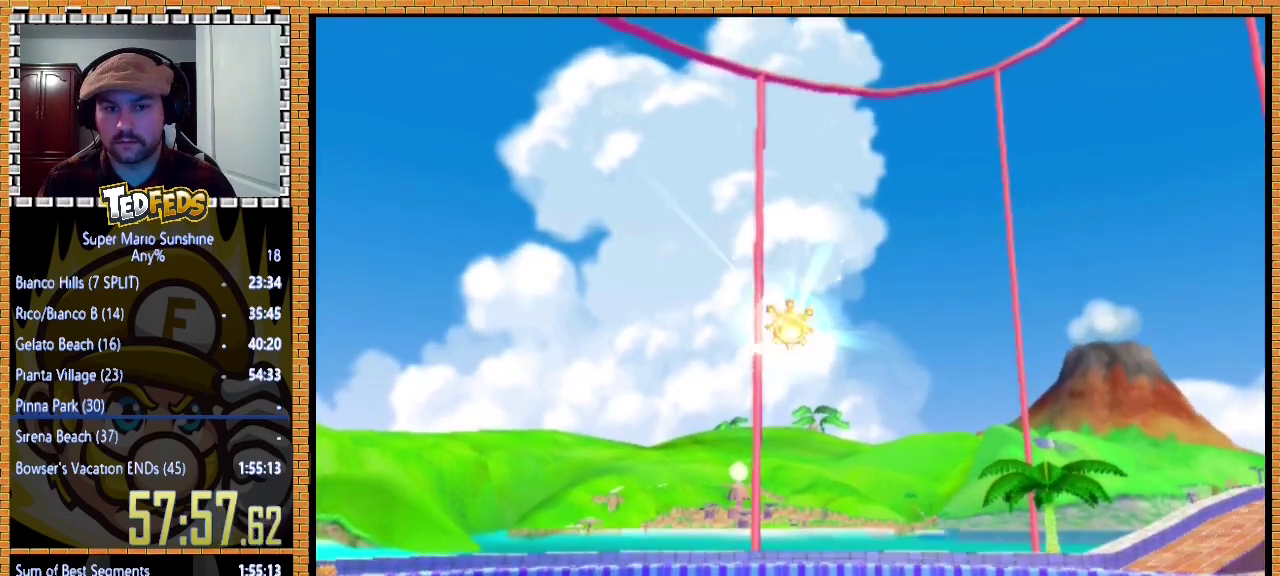
{"buttons": [], "left_stick": "up", "events": [[100, "A", "up"], [200, "A", "down"], [300, "A", "up"]]}
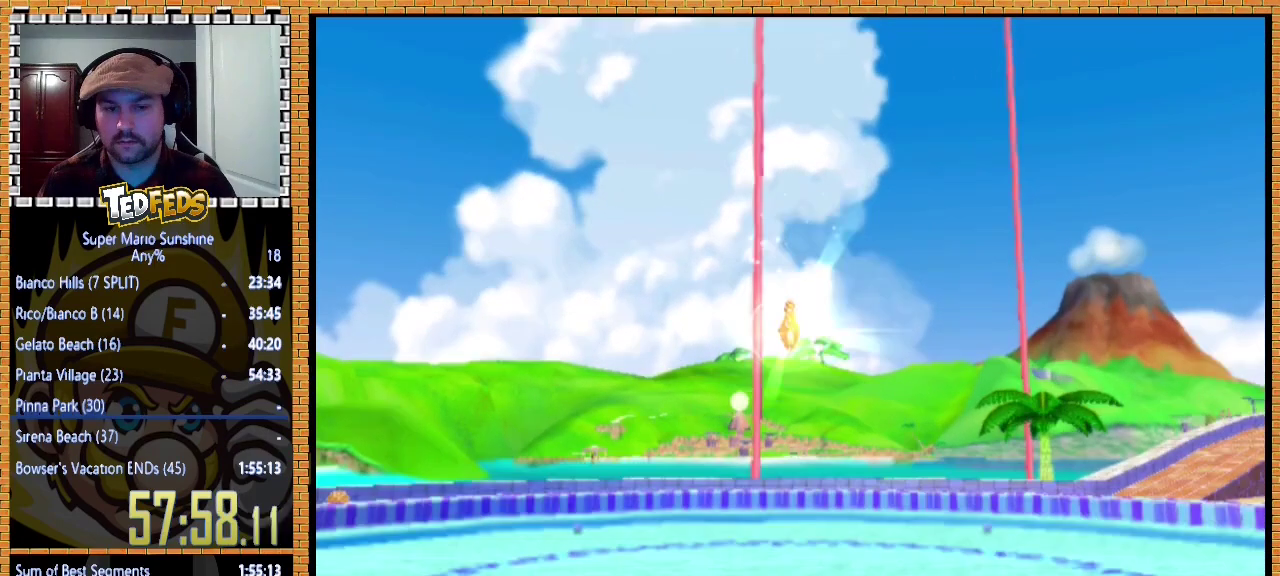
{"buttons": [], "left_stick": "up", "events": []}
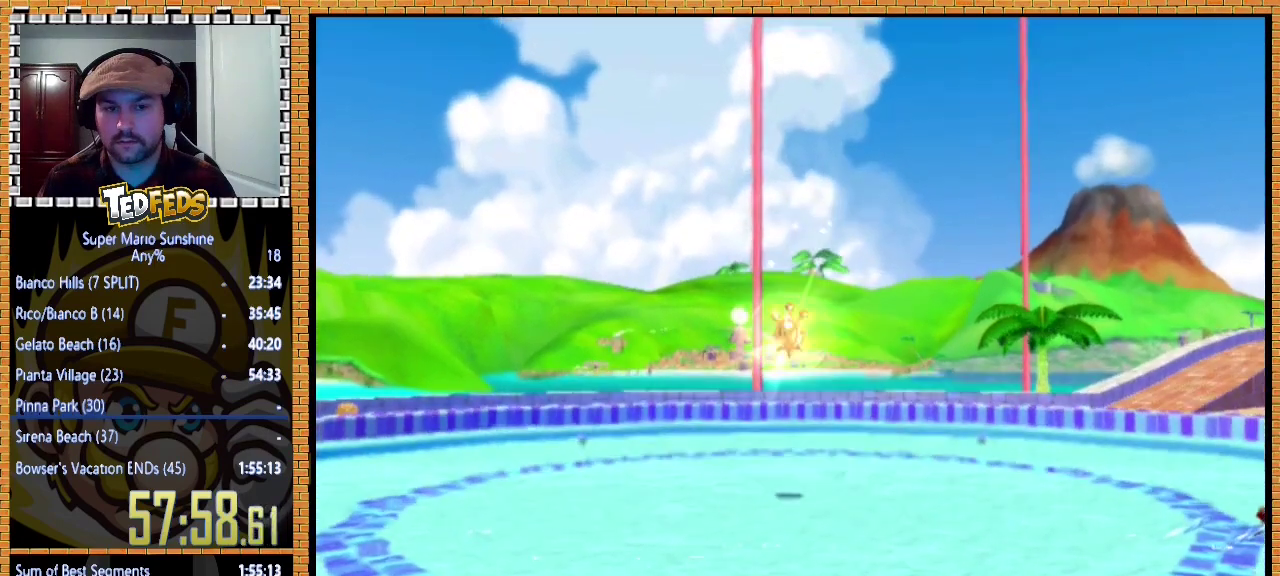
{"buttons": [], "left_stick": "up", "events": []}